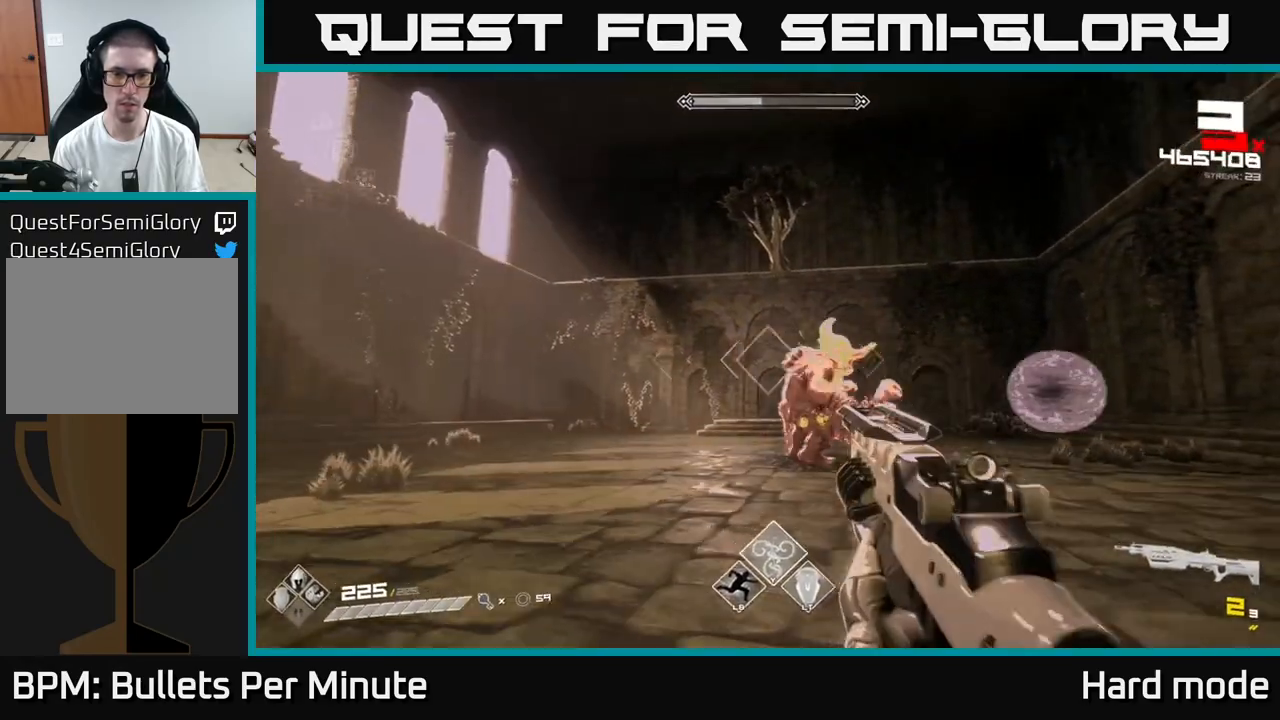
Gameplay with a controller (Xbox layout); each line is a JSON object with the inputs held at the frame after it. "events" lists button and stick changes between this image and that frame as [ms after this image, input, new state], when the widget could be followed in between.
{"buttons": ["R2"], "left_stick": "left", "right_stick": "center", "events": [[50, "left_stick", "center"], [150, "R2", "down"], [200, "left_stick", "left"], [217, "R2", "up"], [367, "left_stick", "center"], [467, "R2", "down"], [483, "left_stick", "left"]]}
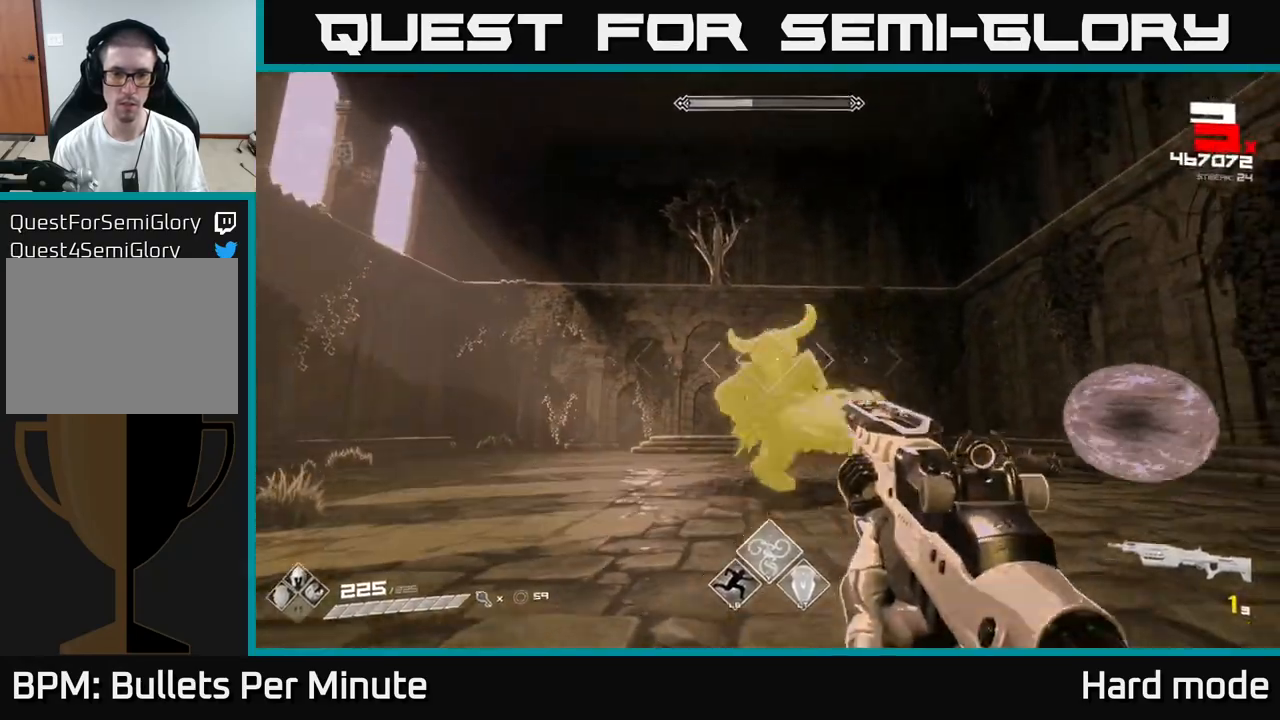
{"buttons": [], "left_stick": "down-left", "right_stick": "center", "events": [[50, "left_stick", "down-left"], [83, "R2", "up"], [150, "left_stick", "center"], [283, "left_stick", "down-left"], [283, "right_stick", "right"], [317, "R1", "down"], [433, "R1", "up"], [433, "right_stick", "center"]]}
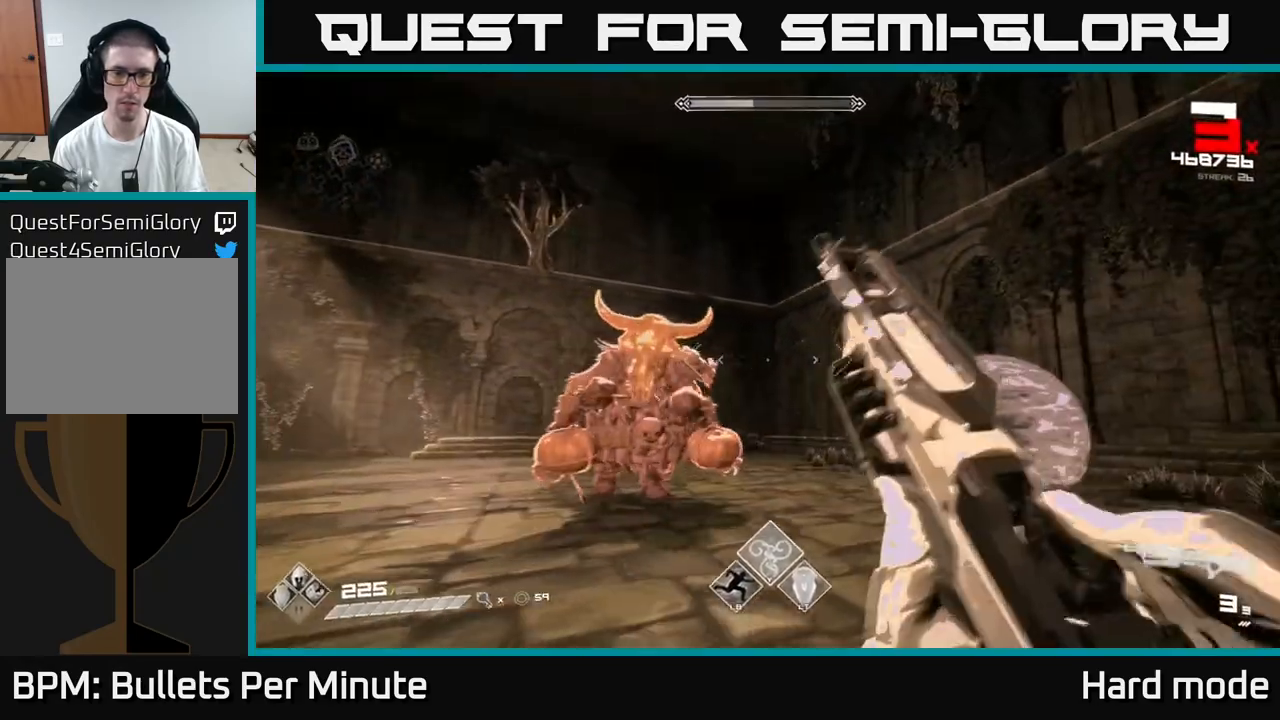
{"buttons": ["R2"], "left_stick": "down-left", "right_stick": "up-right", "events": [[100, "left_stick", "left"], [200, "R2", "down"], [283, "left_stick", "center"], [300, "R2", "up"], [383, "left_stick", "down-left"], [483, "right_stick", "up-right"], [500, "R2", "down"]]}
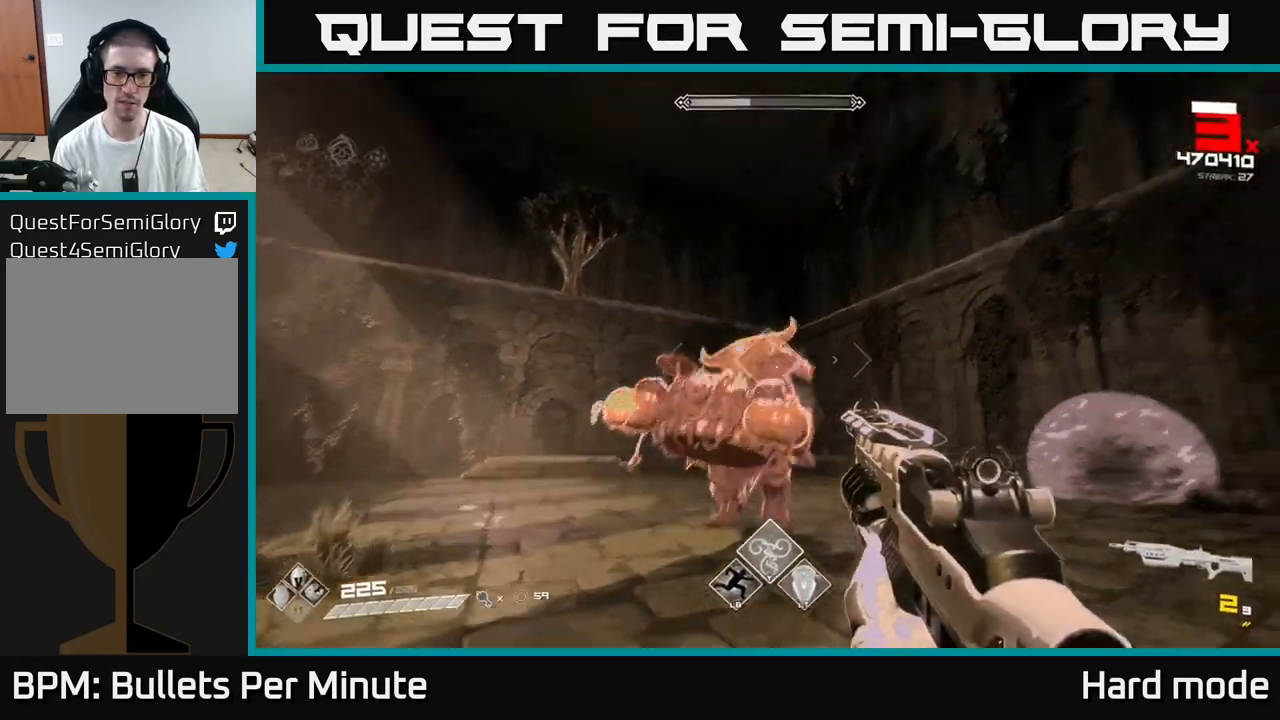
{"buttons": [], "left_stick": "left", "right_stick": "center", "events": [[67, "right_stick", "center"], [83, "R2", "up"], [217, "right_stick", "right"], [267, "left_stick", "left"], [300, "R2", "down"], [367, "right_stick", "center"], [417, "R2", "up"]]}
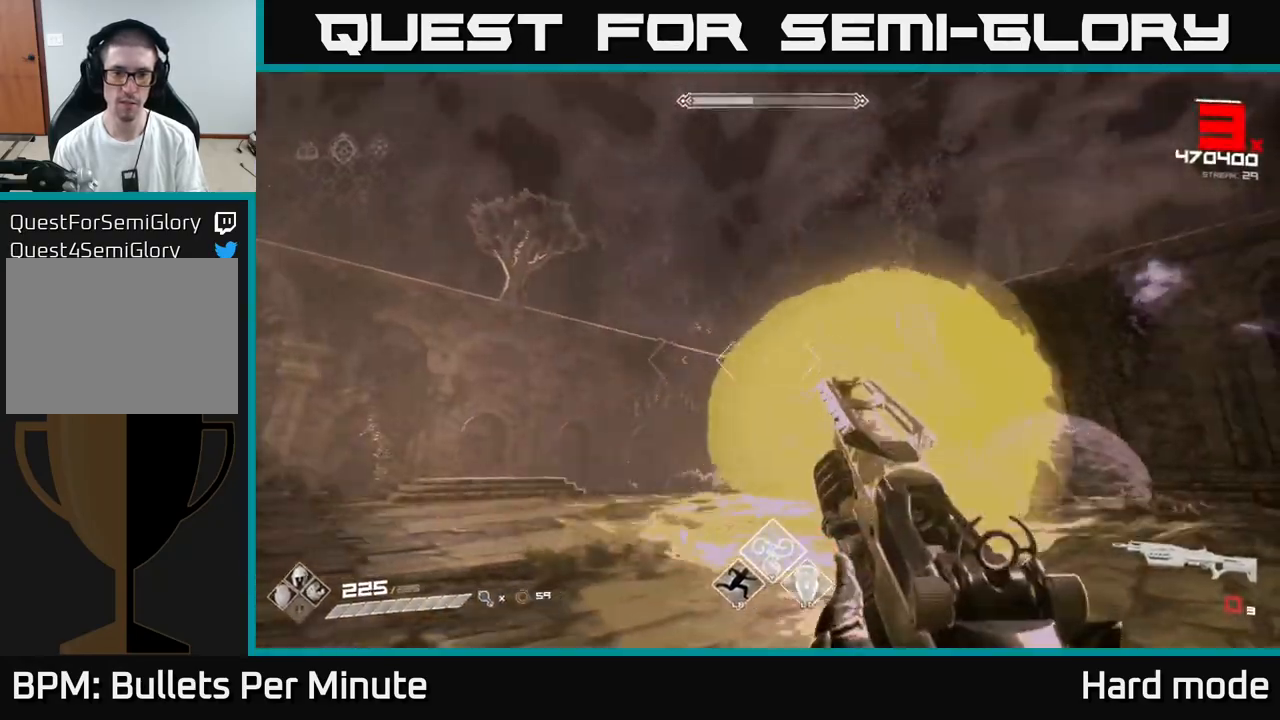
{"buttons": [], "left_stick": "down-left", "right_stick": "center", "events": [[150, "right_stick", "right"], [183, "R1", "down"], [300, "R1", "up"], [400, "right_stick", "center"], [500, "left_stick", "down-left"]]}
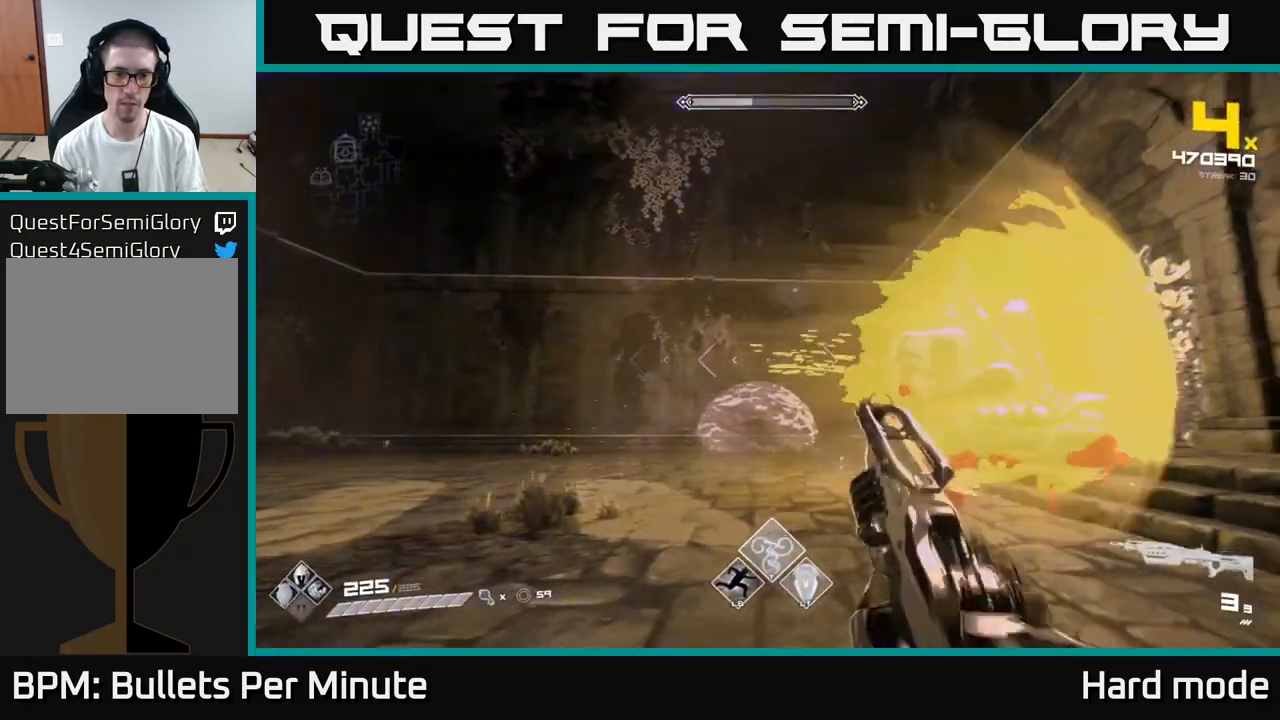
{"buttons": [], "left_stick": "left", "right_stick": "center", "events": [[17, "R2", "down"], [50, "right_stick", "right"], [117, "R2", "up"], [250, "left_stick", "left"], [383, "R2", "down"], [400, "right_stick", "center"], [433, "R2", "up"]]}
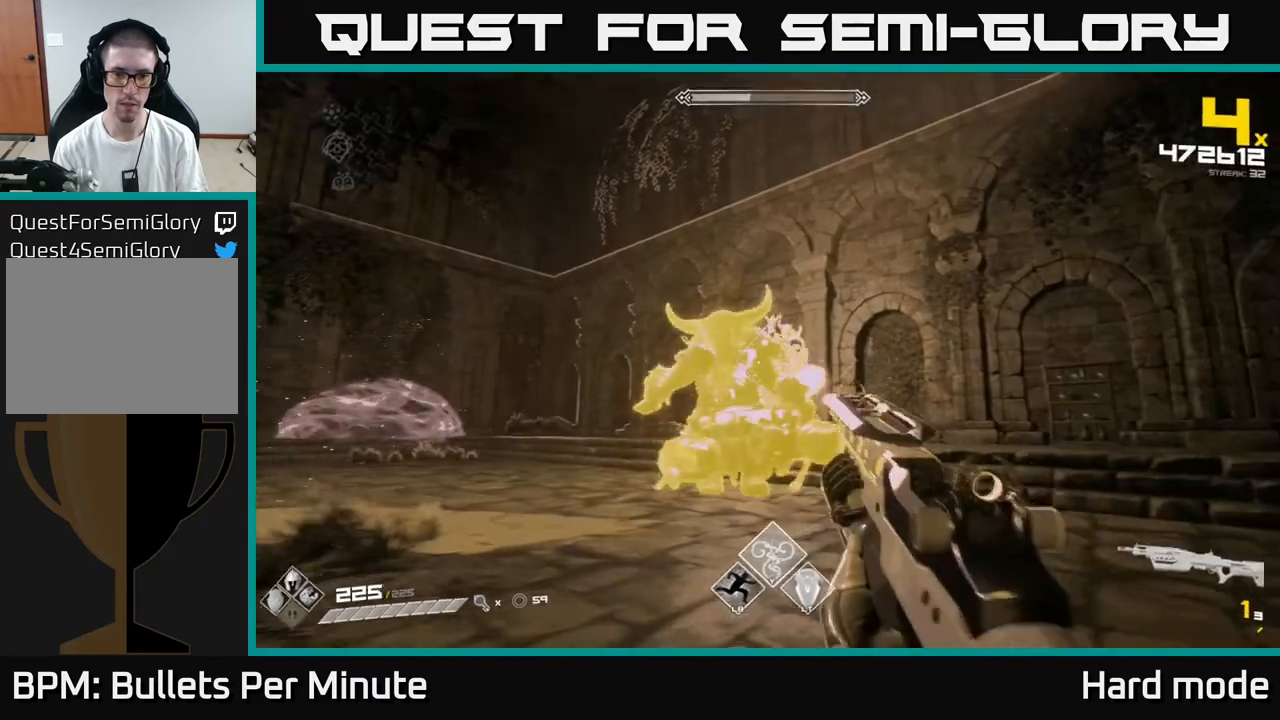
{"buttons": [], "left_stick": "down-left", "right_stick": "down-right", "events": [[183, "R2", "down"], [183, "right_stick", "up-right"], [233, "left_stick", "down-left"], [283, "R2", "up"], [283, "right_stick", "center"], [500, "right_stick", "down-right"]]}
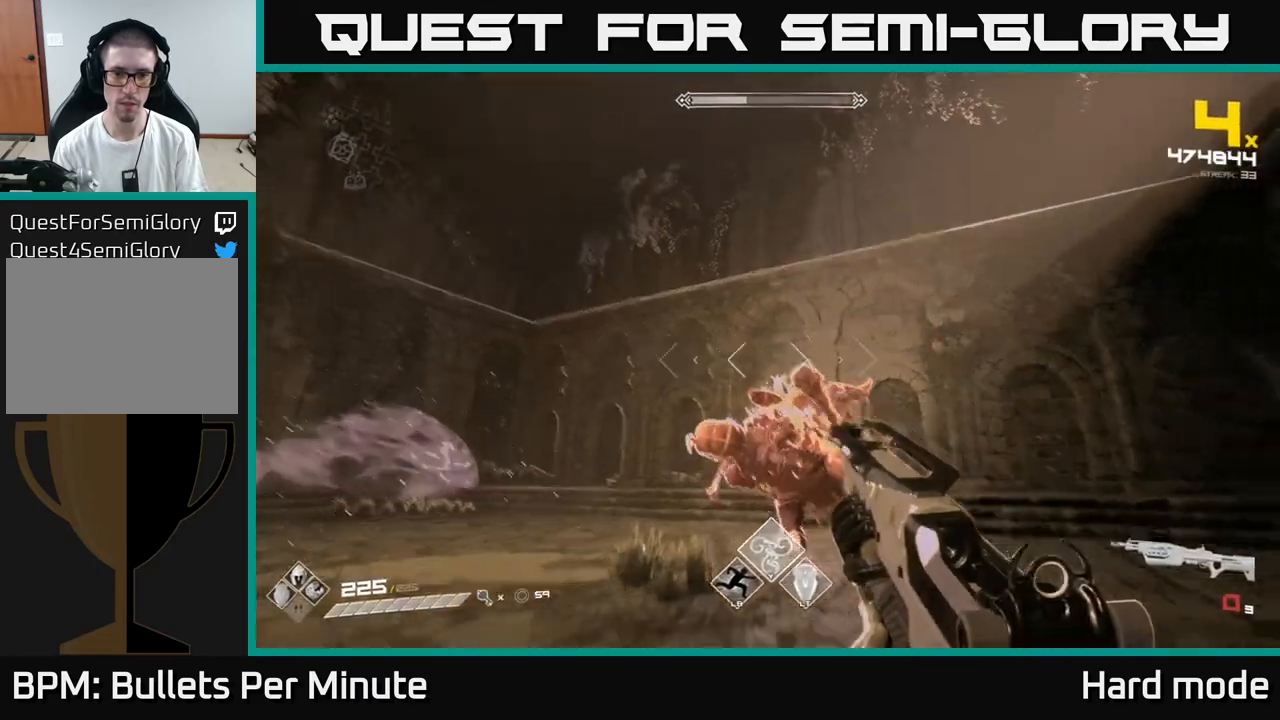
{"buttons": [], "left_stick": "down-left", "right_stick": "center", "events": [[50, "R1", "down"], [100, "right_stick", "center"], [133, "R1", "up"], [400, "R2", "down"], [483, "R2", "up"]]}
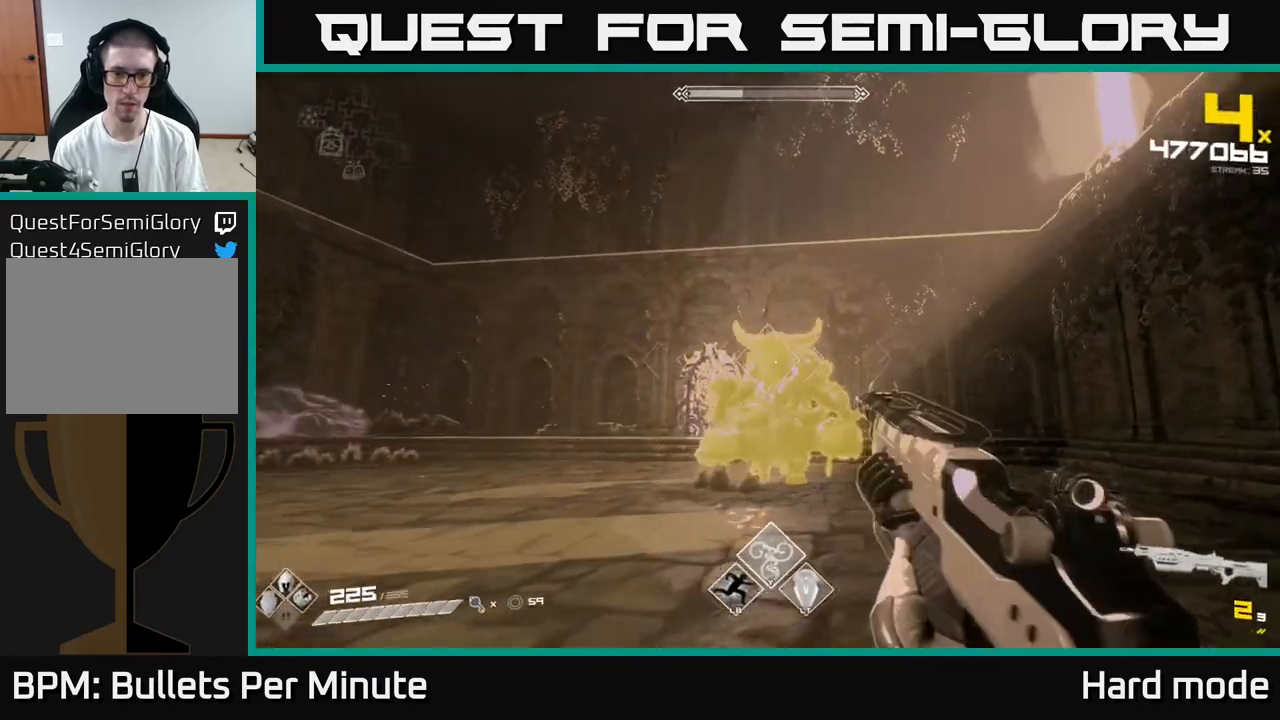
{"buttons": [], "left_stick": "center", "right_stick": "center", "events": [[67, "left_stick", "down"], [150, "right_stick", "right"], [217, "R2", "down"], [217, "right_stick", "center"], [267, "left_stick", "down-left"], [300, "R2", "up"], [500, "left_stick", "center"]]}
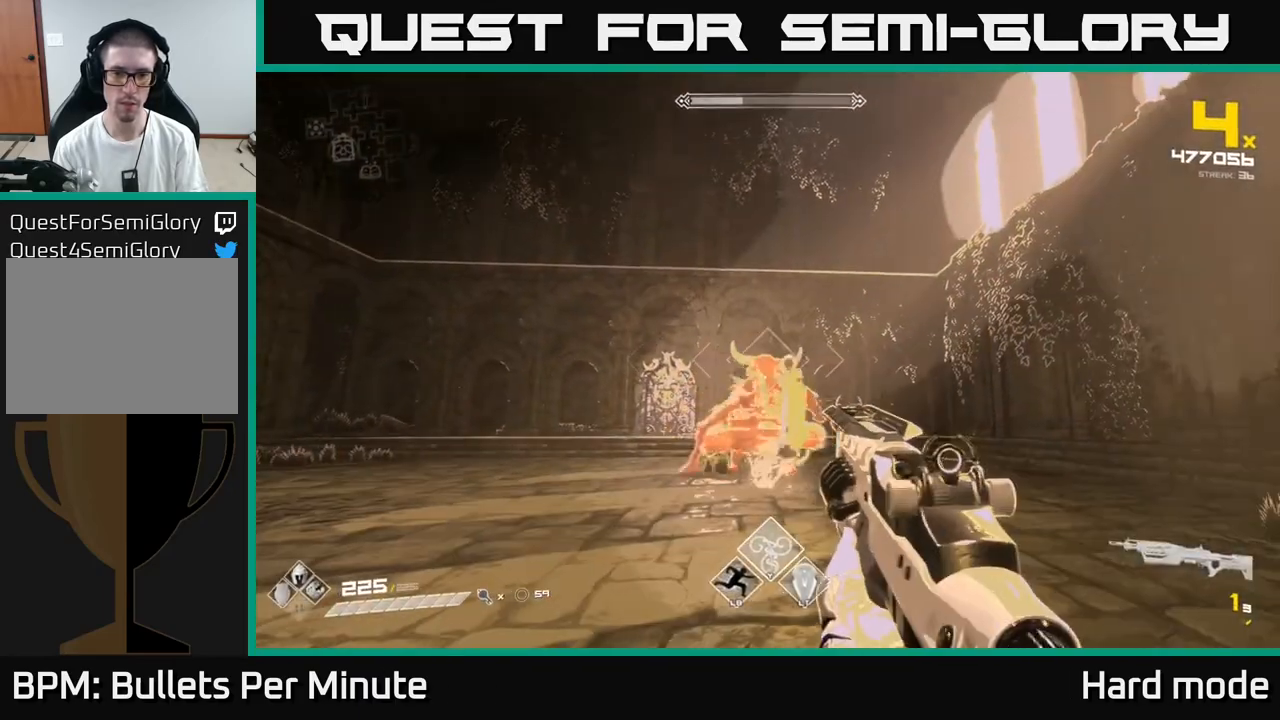
{"buttons": ["R1"], "left_stick": "left", "right_stick": "center", "events": [[83, "left_stick", "down-left"], [100, "R2", "down"], [200, "R2", "up"], [317, "right_stick", "right"], [400, "R1", "down"], [417, "right_stick", "center"], [433, "left_stick", "left"]]}
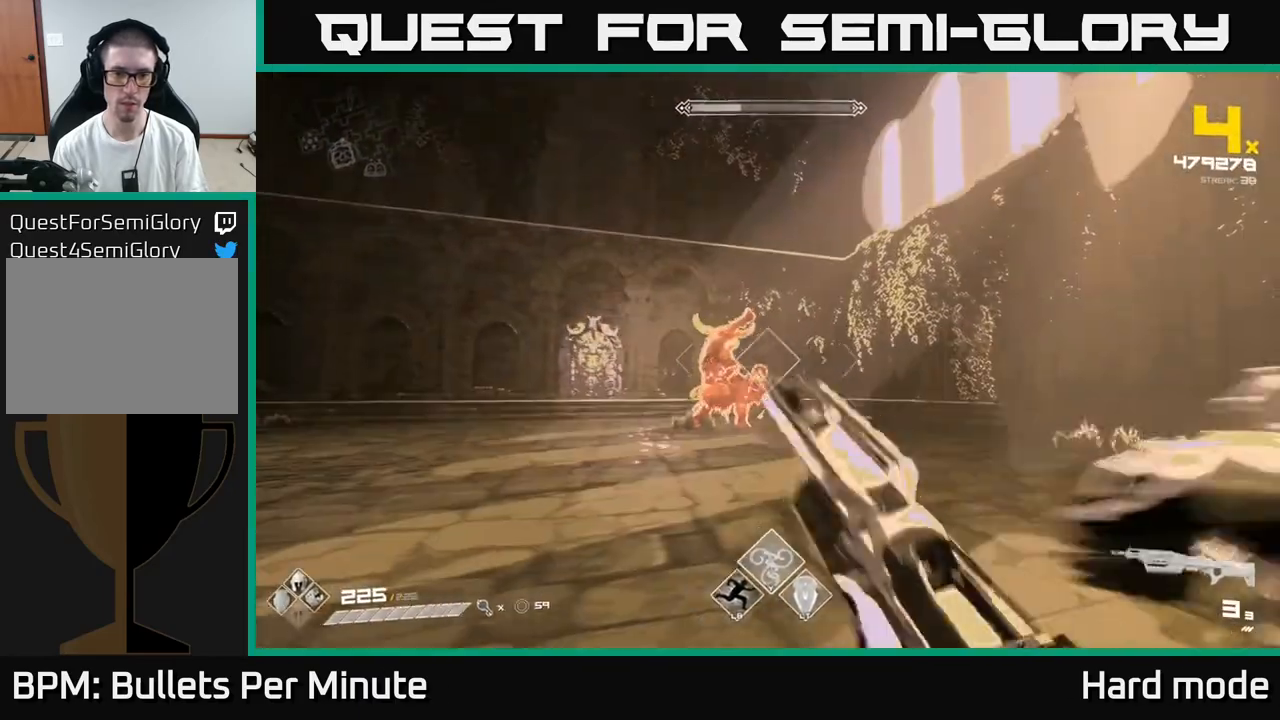
{"buttons": [], "left_stick": "left", "right_stick": "center", "events": [[17, "R1", "up"], [283, "left_stick", "center"], [300, "R2", "down"], [417, "R2", "up"], [467, "left_stick", "left"]]}
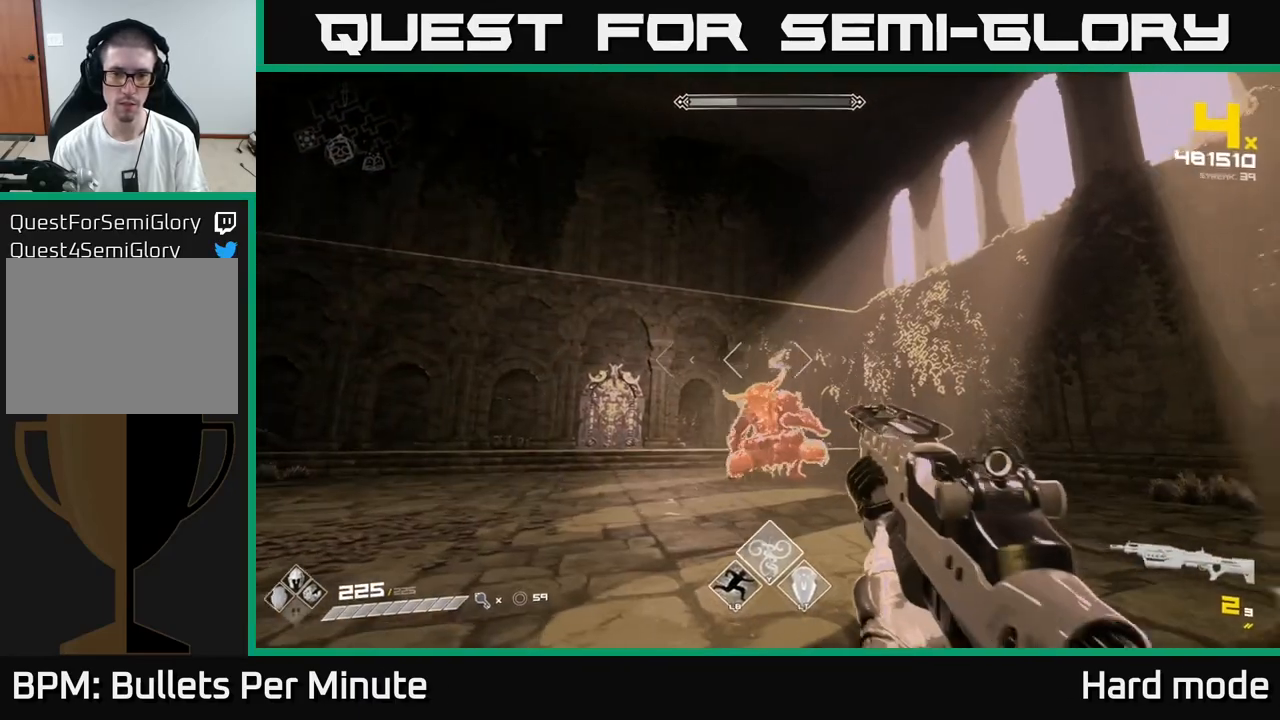
{"buttons": ["R2"], "left_stick": "left", "right_stick": "center", "events": [[67, "left_stick", "center"], [133, "R2", "down"], [217, "left_stick", "down-left"], [233, "R2", "up"], [317, "left_stick", "center"], [483, "R2", "down"], [483, "left_stick", "left"]]}
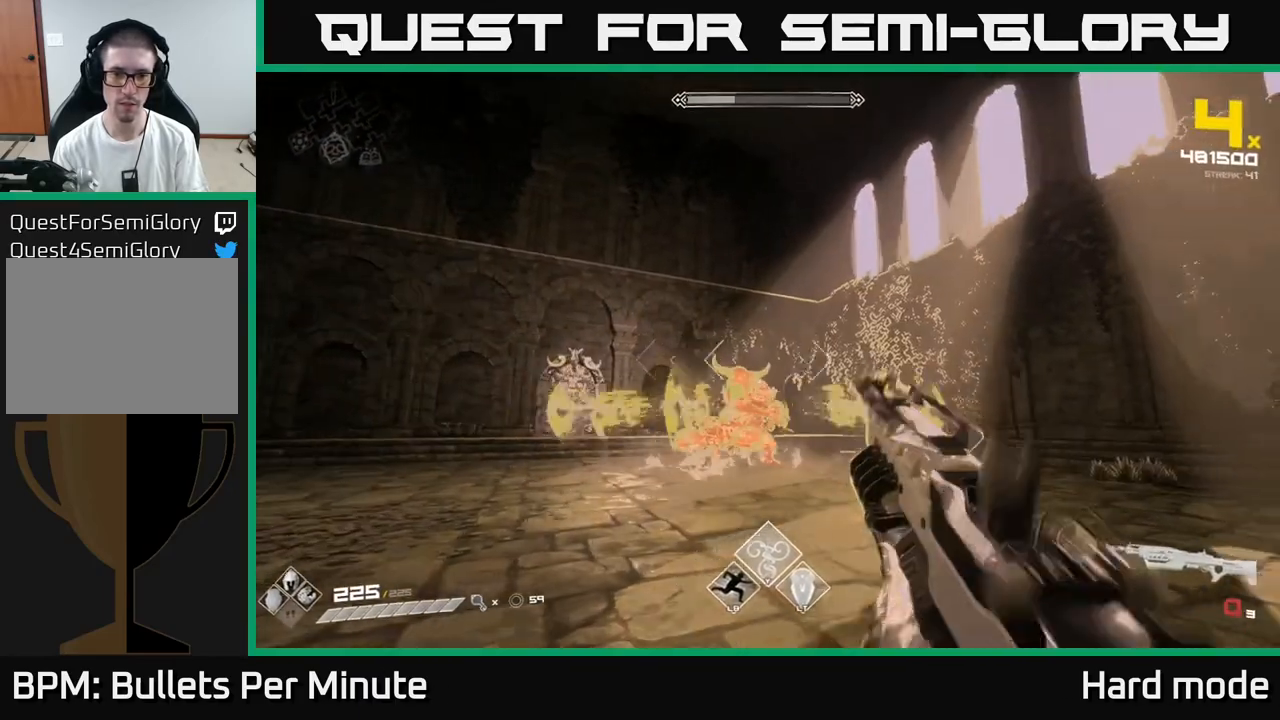
{"buttons": [], "left_stick": "down-right", "right_stick": "center", "events": [[50, "R2", "up"], [100, "left_stick", "down-left"], [300, "R1", "down"], [383, "R1", "up"], [383, "left_stick", "down-right"]]}
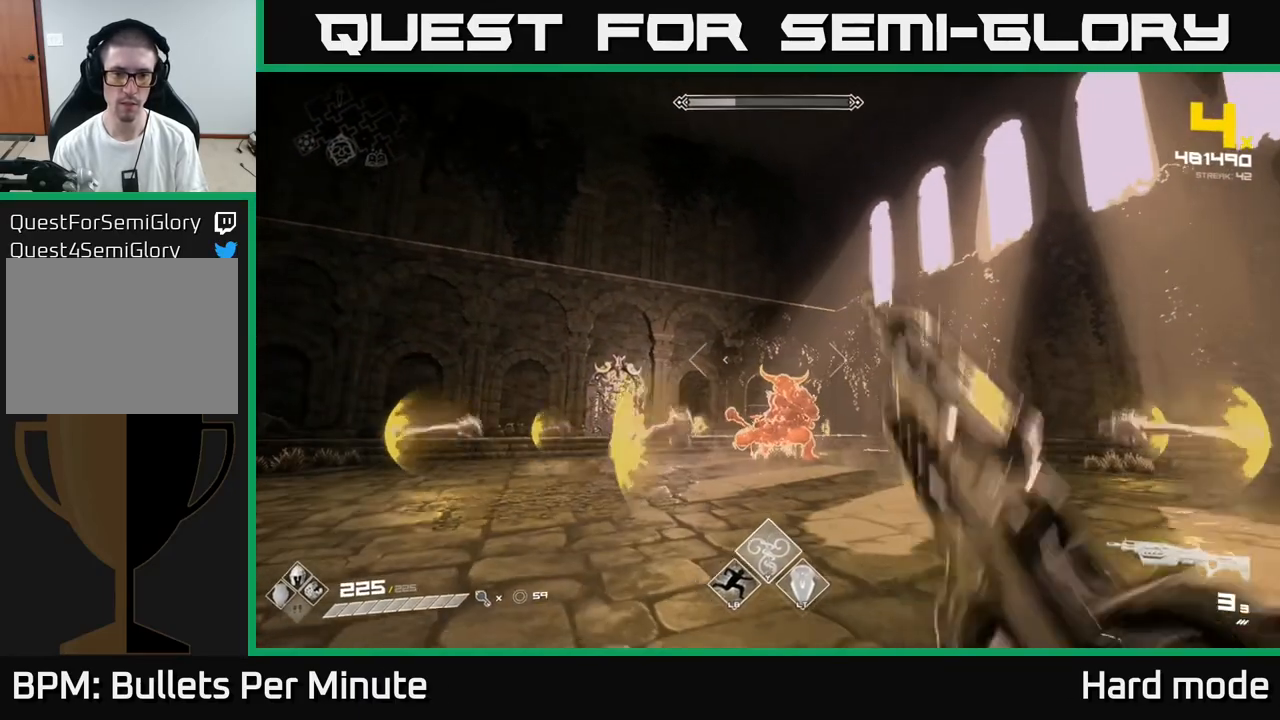
{"buttons": ["R2"], "left_stick": "center", "right_stick": "center", "events": [[33, "left_stick", "center"], [150, "R2", "down"], [217, "left_stick", "up"], [233, "R2", "up"], [450, "R2", "down"], [467, "left_stick", "center"]]}
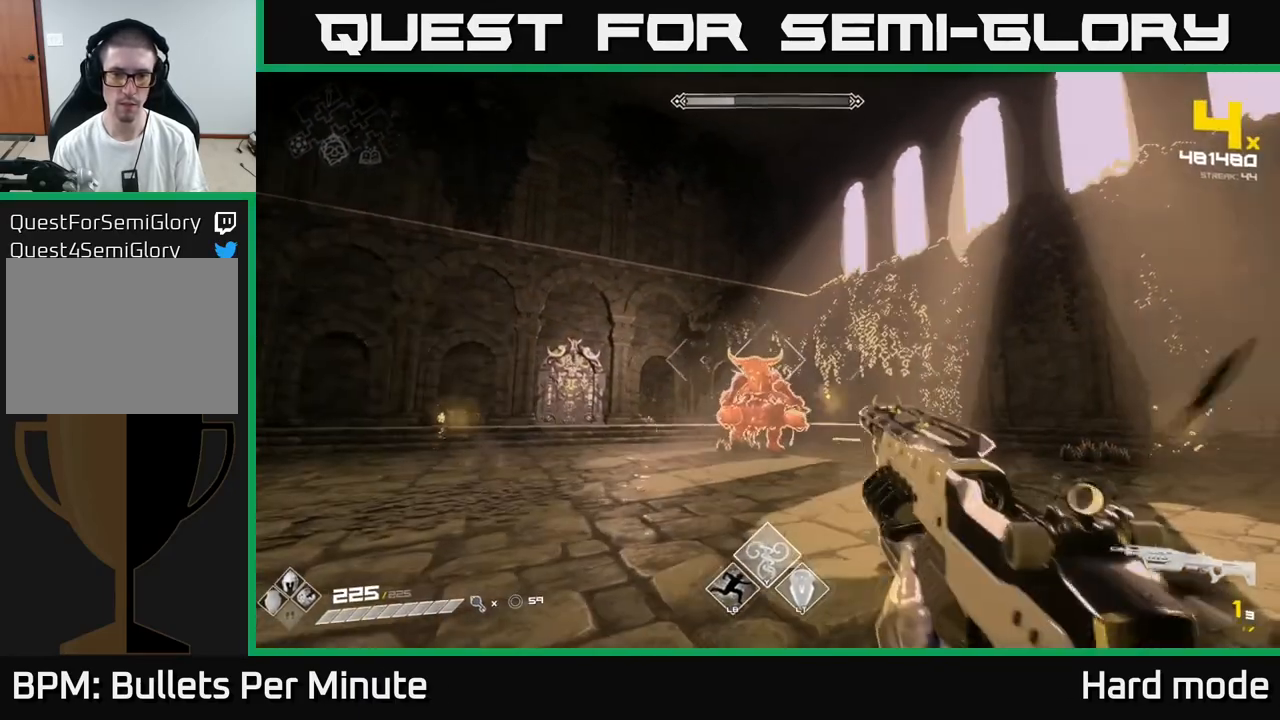
{"buttons": [], "left_stick": "center", "right_stick": "center", "events": [[17, "R2", "up"], [167, "left_stick", "up-left"], [300, "left_stick", "center"], [317, "R2", "down"], [400, "R2", "up"]]}
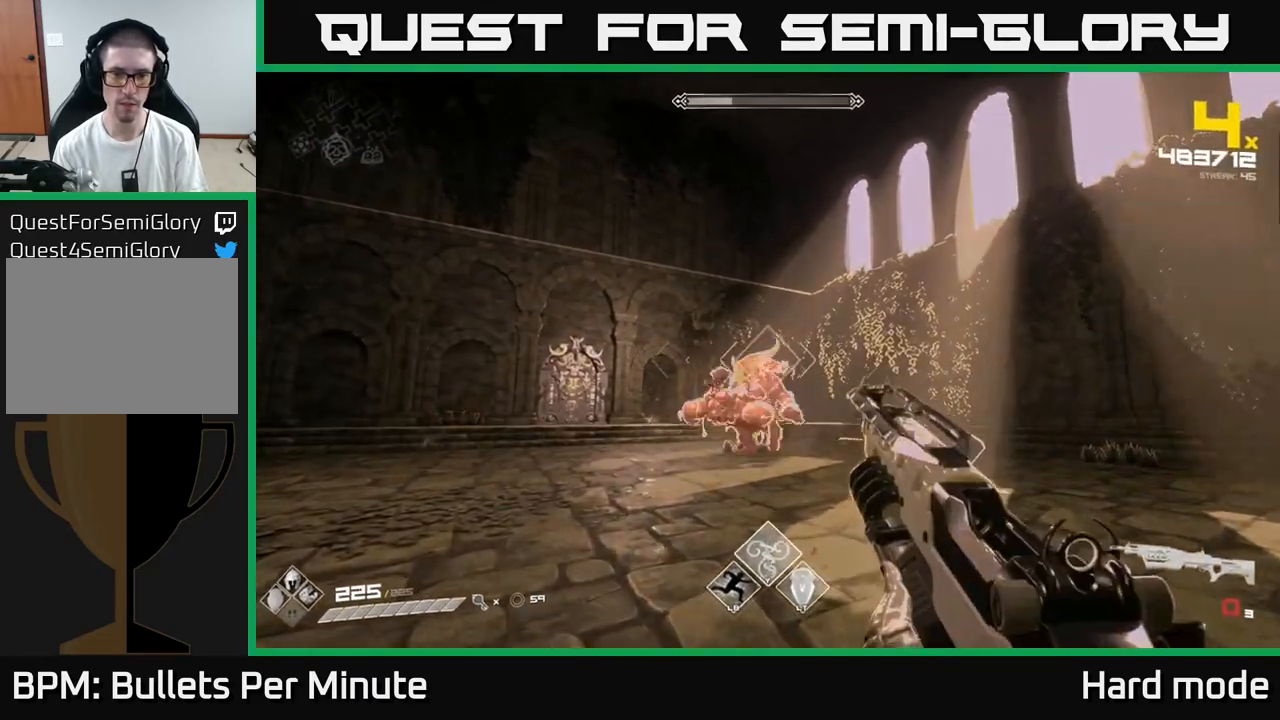
{"buttons": [], "left_stick": "up-left", "right_stick": "center", "events": [[83, "left_stick", "up-left"], [133, "R1", "down"], [183, "left_stick", "center"], [217, "R1", "up"], [500, "left_stick", "up-left"]]}
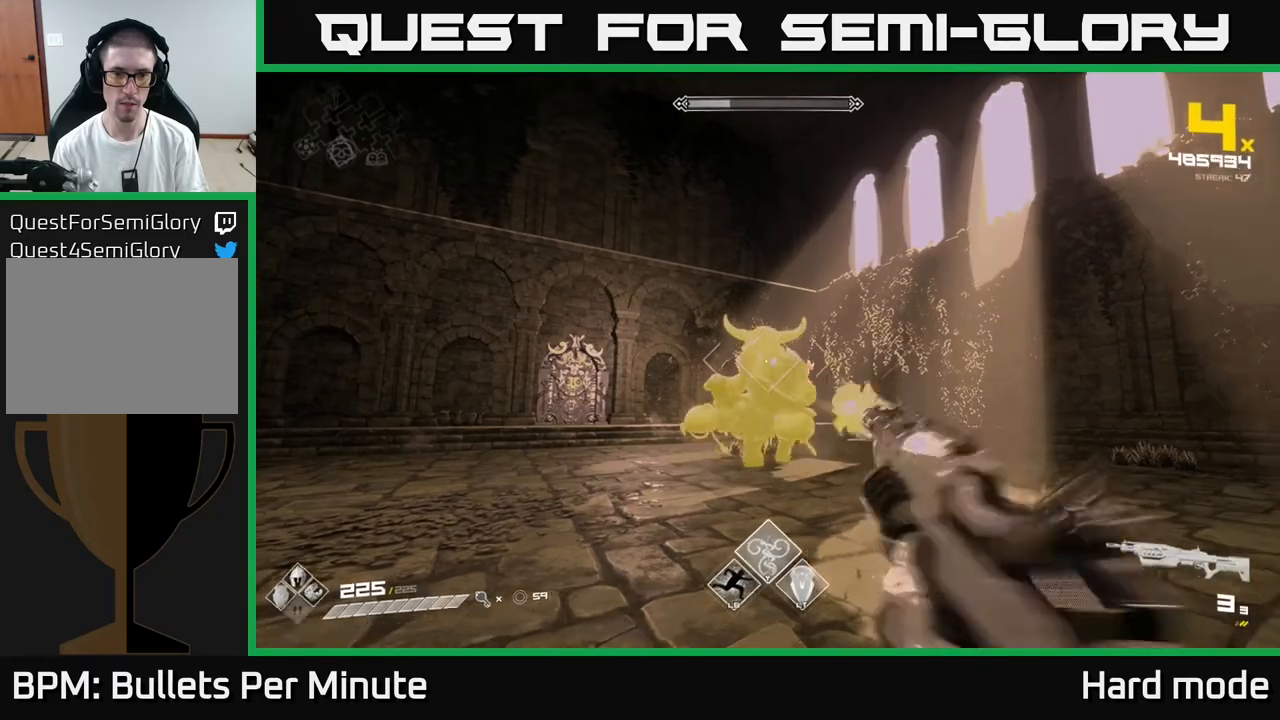
{"buttons": [], "left_stick": "center", "right_stick": "center", "events": [[33, "R2", "down"], [100, "left_stick", "center"], [150, "R2", "up"], [317, "left_stick", "down-left"], [367, "R2", "down"], [433, "R2", "up"], [500, "left_stick", "center"]]}
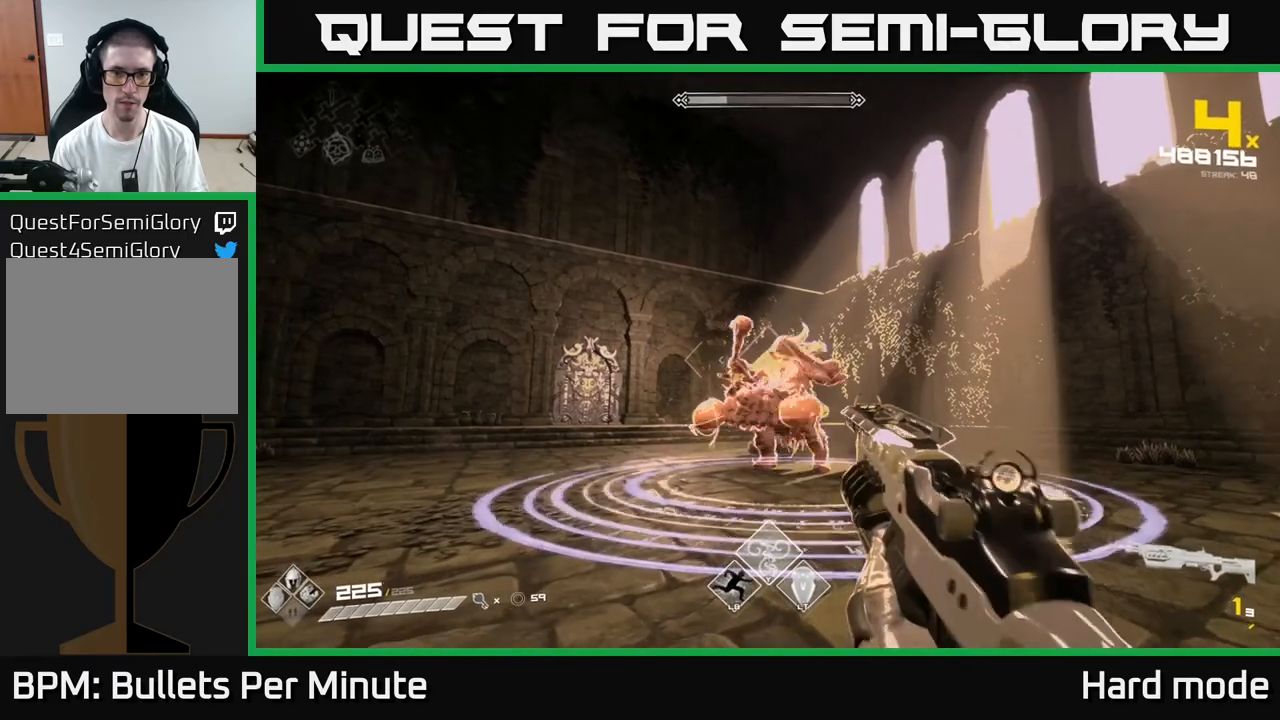
{"buttons": ["R1"], "left_stick": "up", "right_stick": "down", "events": [[150, "left_stick", "down"], [200, "R2", "down"], [233, "left_stick", "down-left"], [283, "R2", "up"], [467, "left_stick", "up"], [483, "R1", "down"], [483, "right_stick", "down"]]}
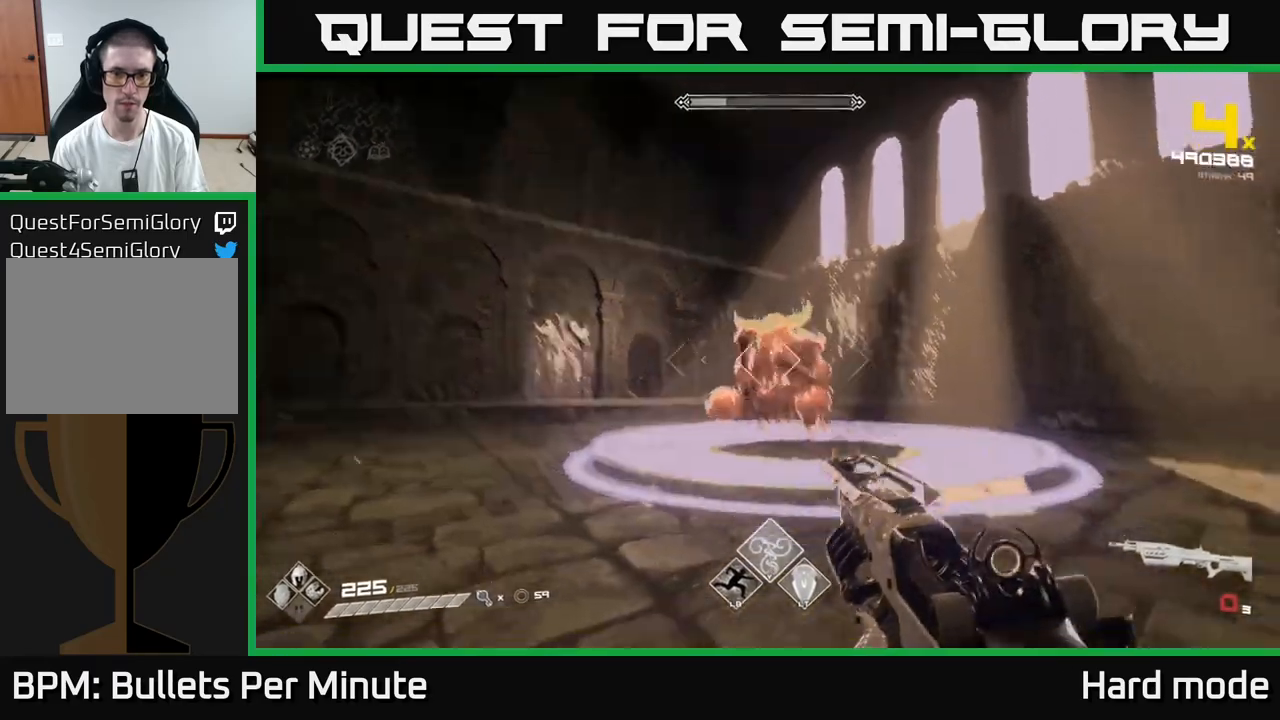
{"buttons": ["L1"], "left_stick": "up", "right_stick": "center", "events": [[67, "right_stick", "center"], [150, "R1", "up"], [350, "L1", "down"]]}
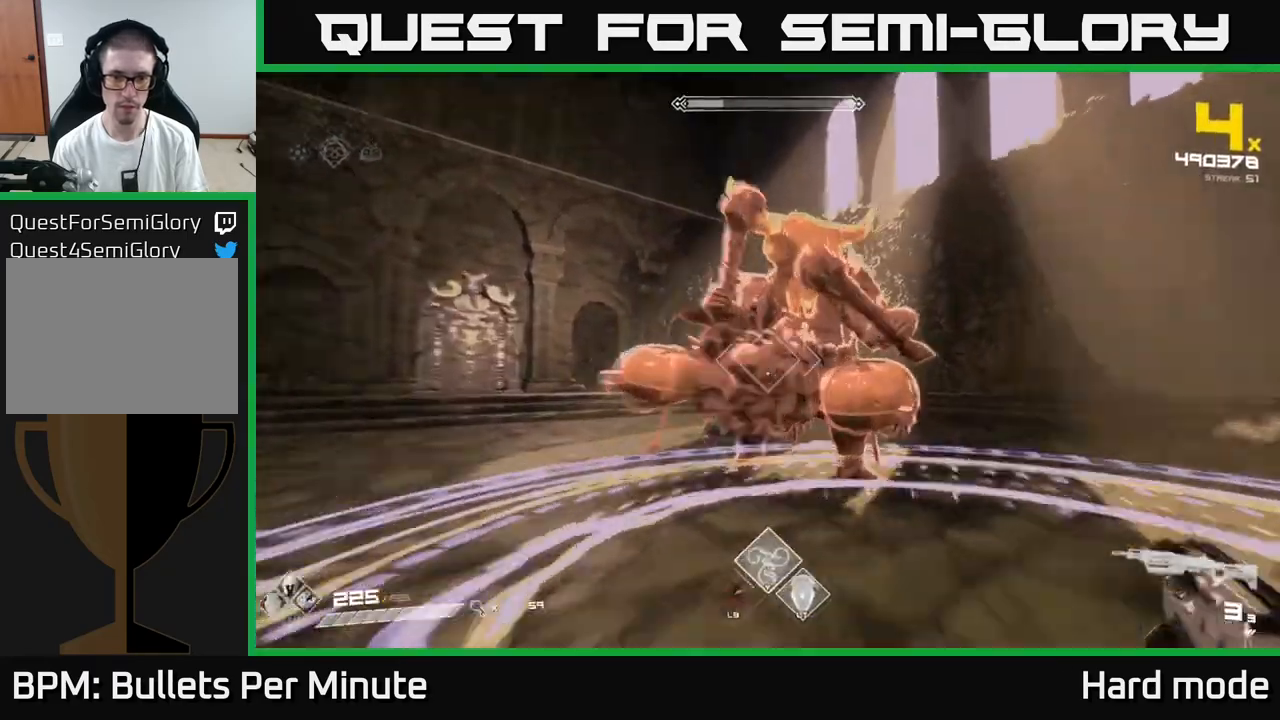
{"buttons": [], "left_stick": "center", "right_stick": "center", "events": [[33, "L1", "up"], [67, "right_stick", "left"], [117, "left_stick", "center"], [183, "R2", "down"], [233, "right_stick", "center"], [250, "R2", "up"]]}
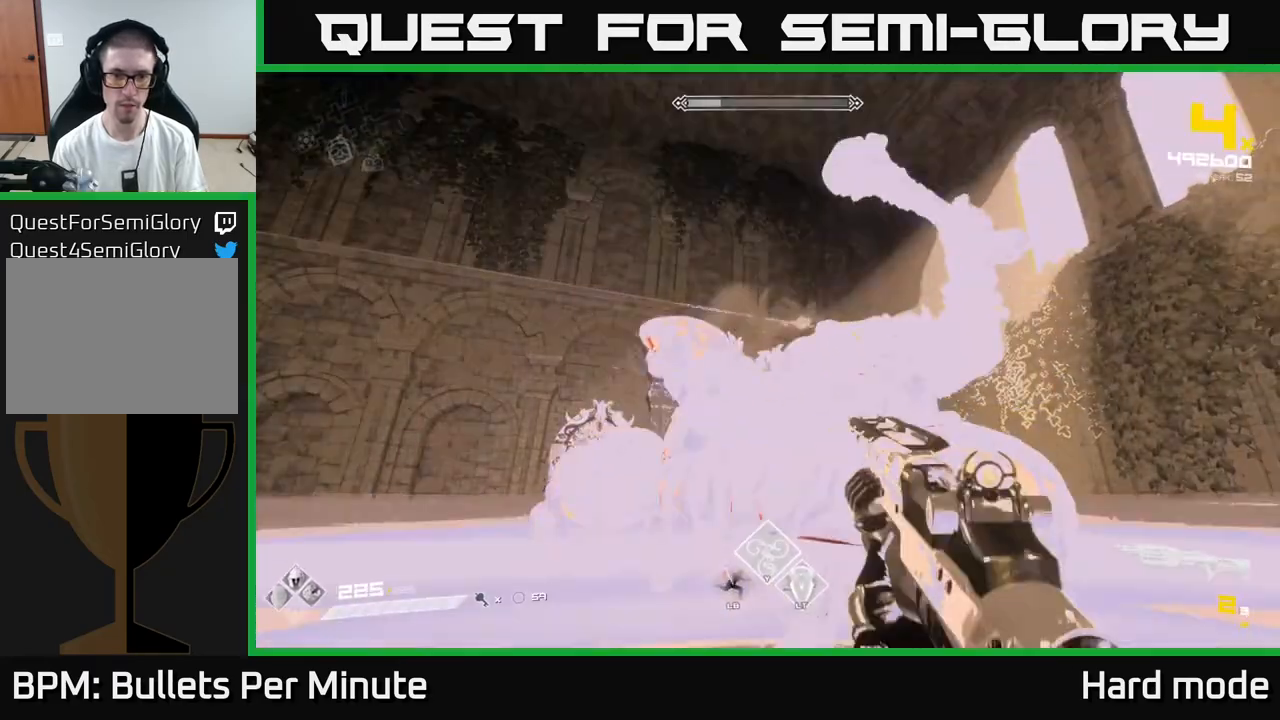
{"buttons": [], "left_stick": "center", "right_stick": "center", "events": [[50, "R2", "down"], [133, "R2", "up"], [400, "R2", "down"], [467, "R2", "up"]]}
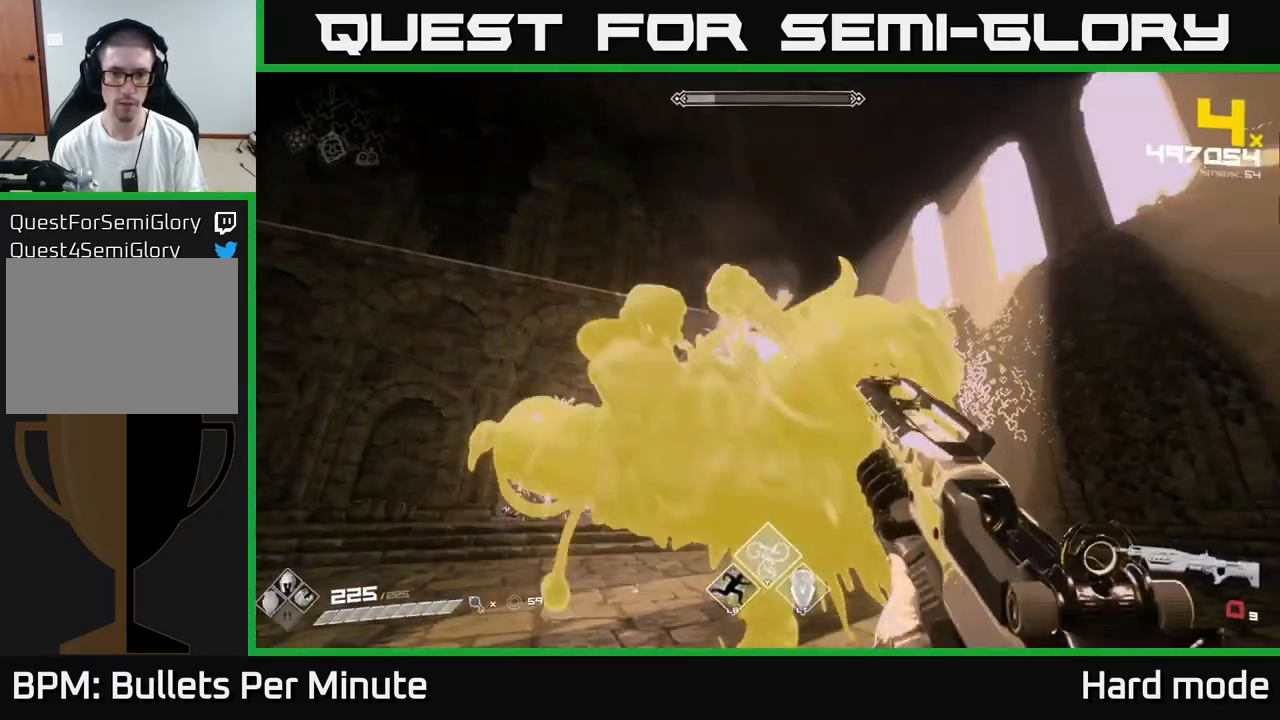
{"buttons": [], "left_stick": "center", "right_stick": "center", "events": [[250, "R1", "down"], [317, "R1", "up"]]}
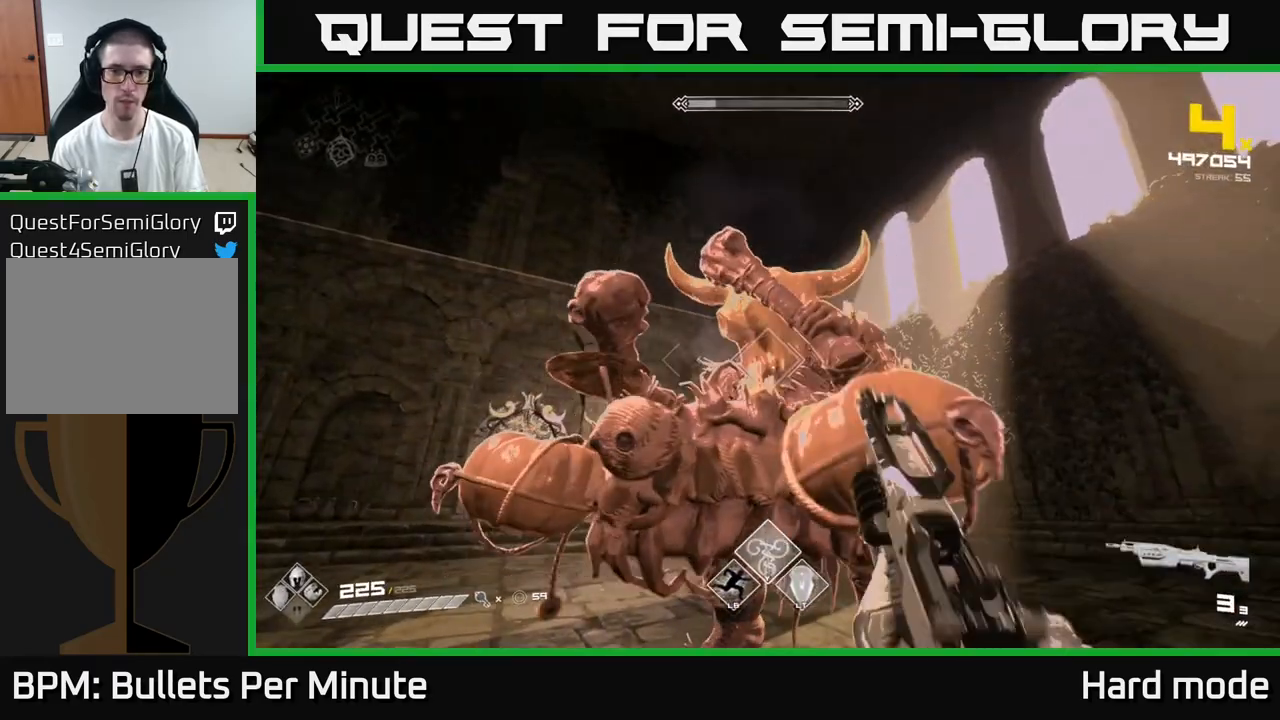
{"buttons": [], "left_stick": "center", "right_stick": "center", "events": [[100, "right_stick", "up"], [117, "R2", "down"], [183, "right_stick", "center"], [200, "R2", "up"], [400, "R2", "down"], [500, "R2", "up"]]}
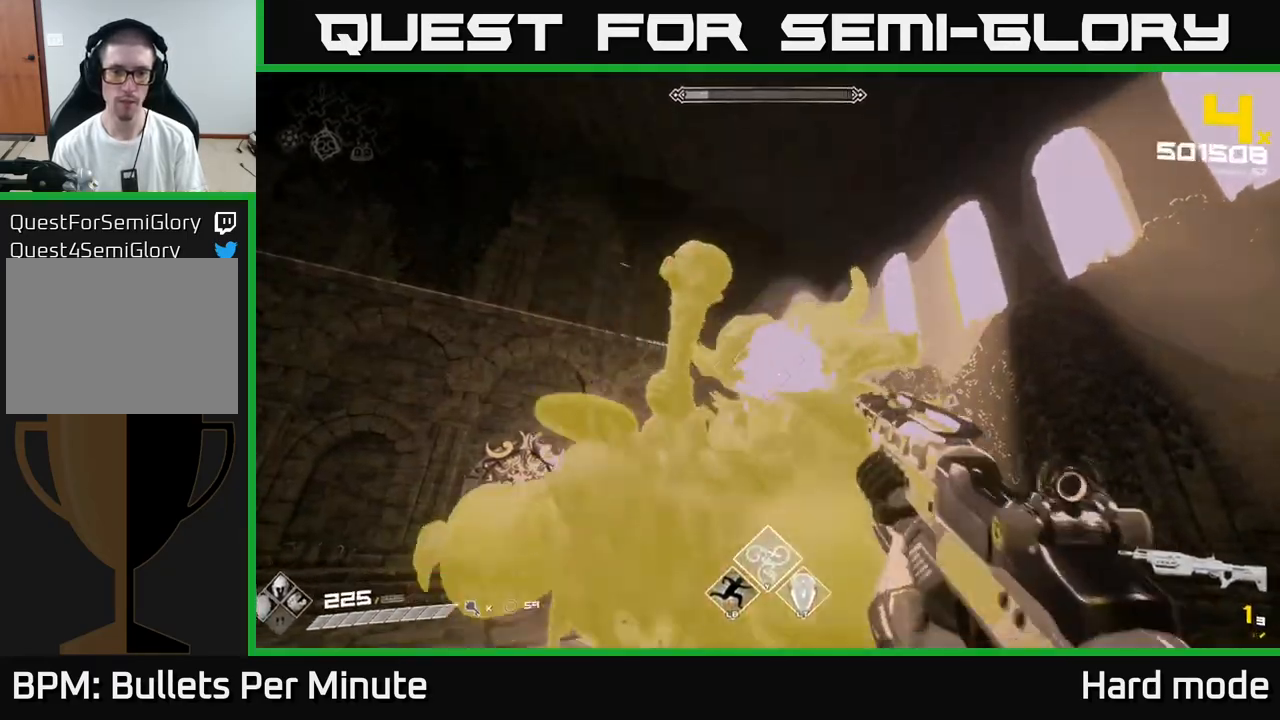
{"buttons": [], "left_stick": "center", "right_stick": "center", "events": [[250, "R2", "down"], [367, "R2", "up"]]}
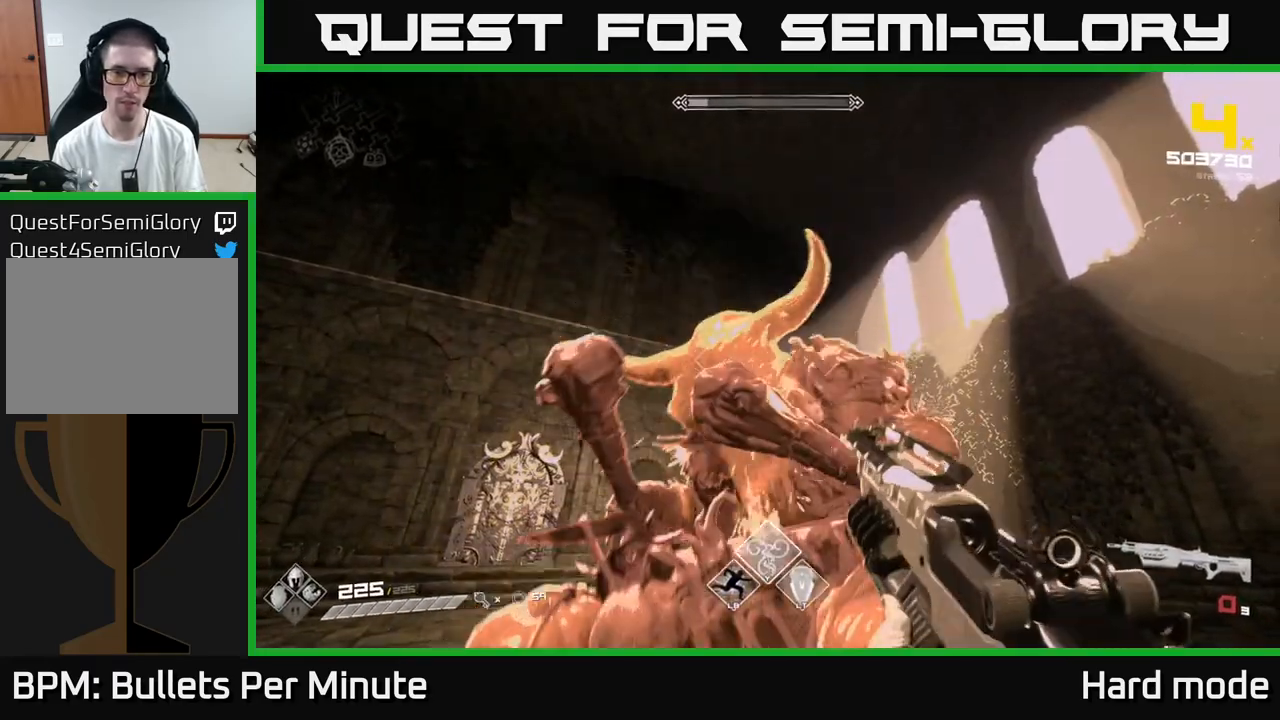
{"buttons": ["R2"], "left_stick": "center", "right_stick": "center"}
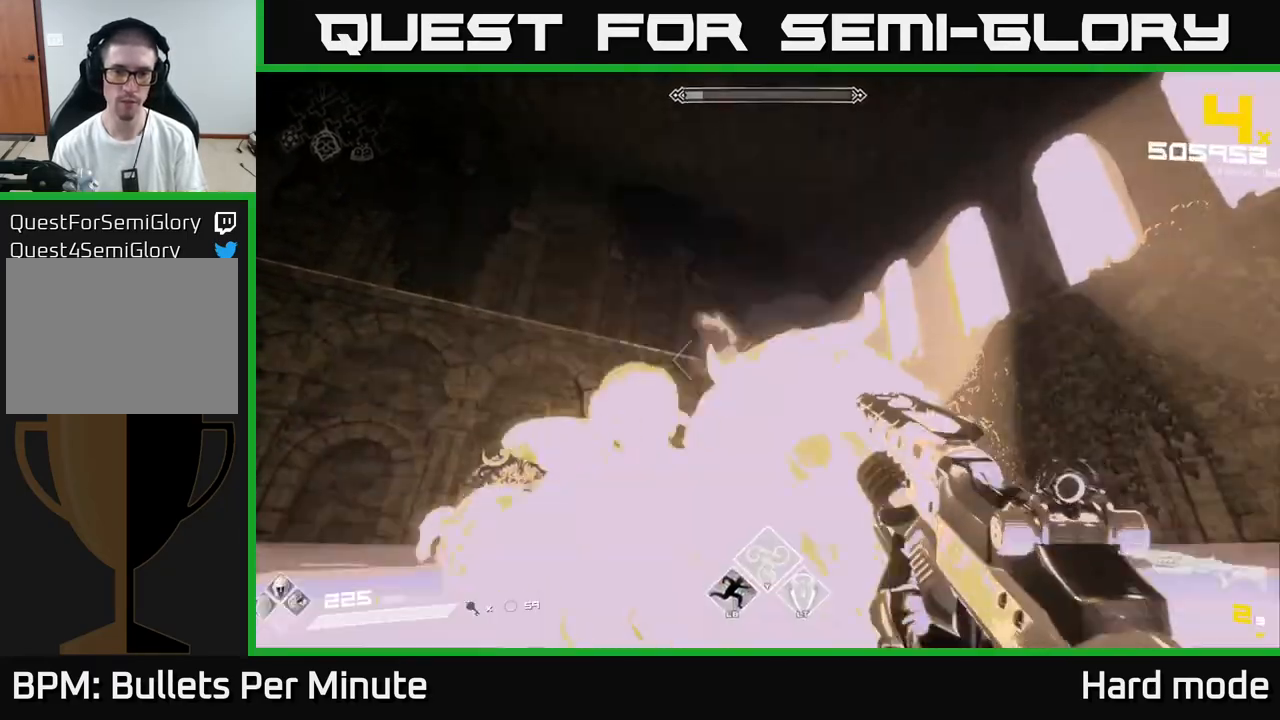
{"buttons": [], "left_stick": "center", "right_stick": "center", "events": [[83, "R2", "up"], [283, "R2", "down"], [400, "R2", "up"]]}
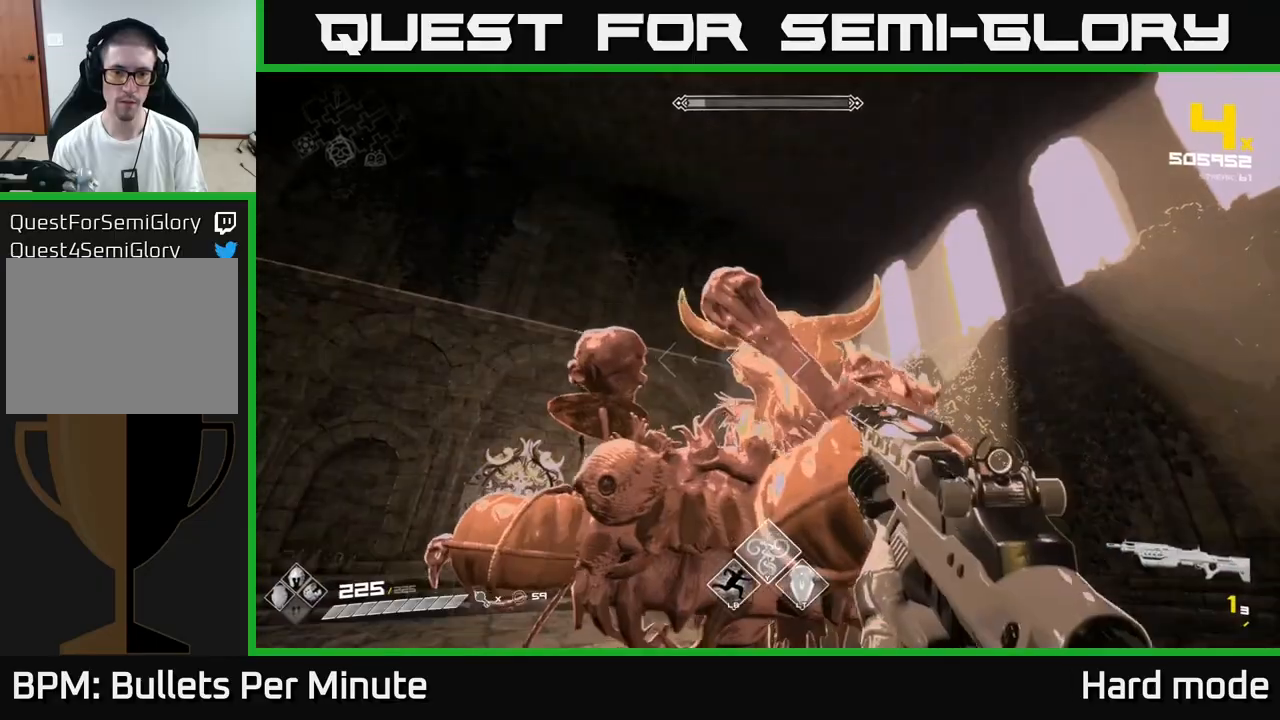
{"buttons": ["R1"], "left_stick": "down", "right_stick": "center", "events": [[150, "R2", "down"], [183, "left_stick", "down"], [217, "R2", "up"], [350, "right_stick", "down"], [450, "R1", "down"], [467, "right_stick", "center"]]}